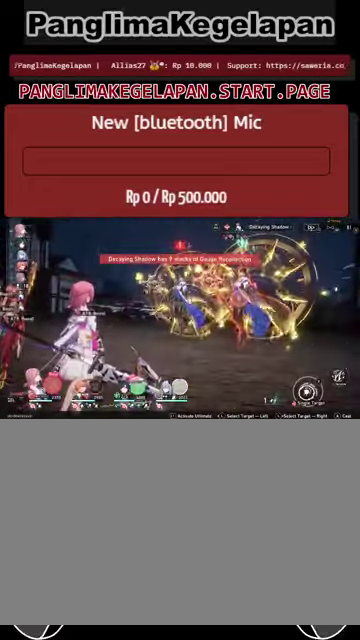
Gameplay with a controller (PlayStation layout); each line is a JSON object with the inputs held at the frame after it. "events" lists button and stick changes between this image and that frame as [ms after this image, input, new state], when the widget could be followed in between. Not read: L3 R3.
{"buttons": ["R2"], "left_stick": "right", "right_stick": "center", "events": [[500, "left_stick", "right"]]}
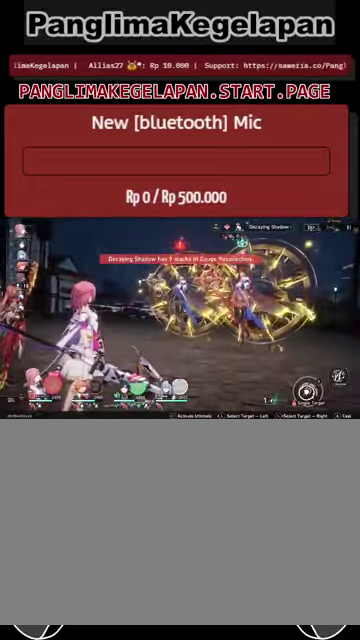
{"buttons": ["R2"], "left_stick": "center", "right_stick": "center", "events": [[166, "left_stick", "center"], [233, "TRIANGLE", "down"], [366, "TRIANGLE", "up"]]}
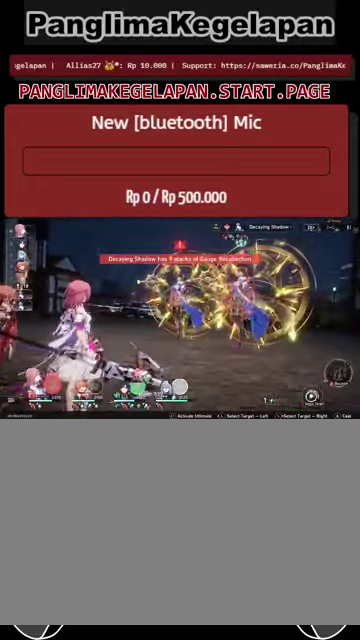
{"buttons": ["R2"], "left_stick": "center", "right_stick": "center", "events": []}
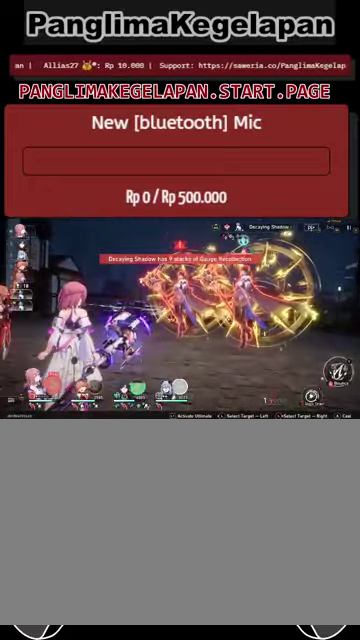
{"buttons": ["R2"], "left_stick": "center", "right_stick": "center", "events": []}
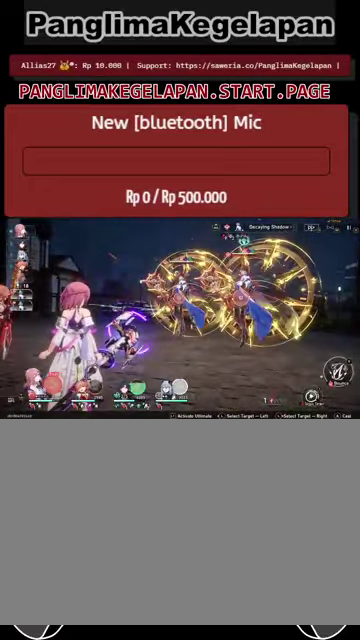
{"buttons": ["R2"], "left_stick": "center", "right_stick": "center", "events": []}
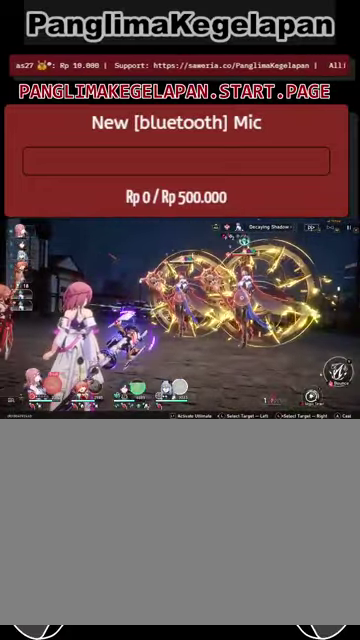
{"buttons": ["R2"], "left_stick": "center", "right_stick": "center", "events": [[400, "TRIANGLE", "down"], [500, "TRIANGLE", "up"]]}
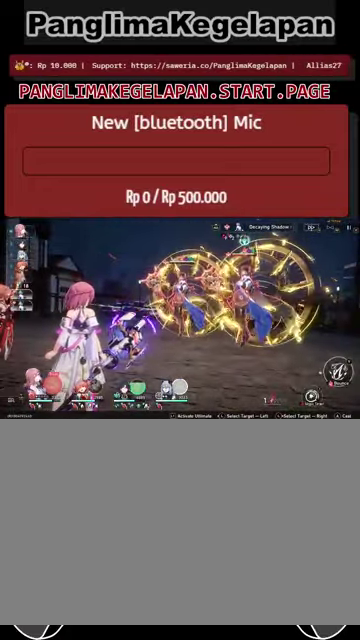
{"buttons": ["R2"], "left_stick": "center", "right_stick": "center", "events": []}
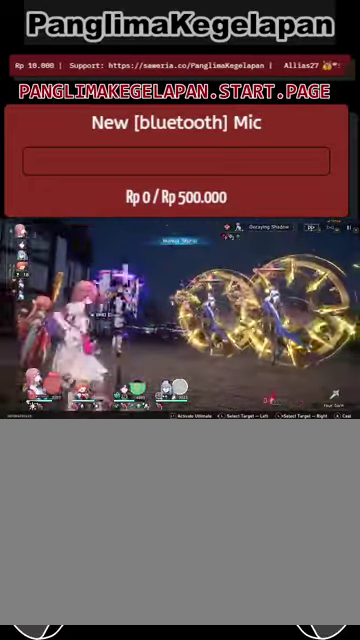
{"buttons": ["R2"], "left_stick": "center", "right_stick": "center", "events": []}
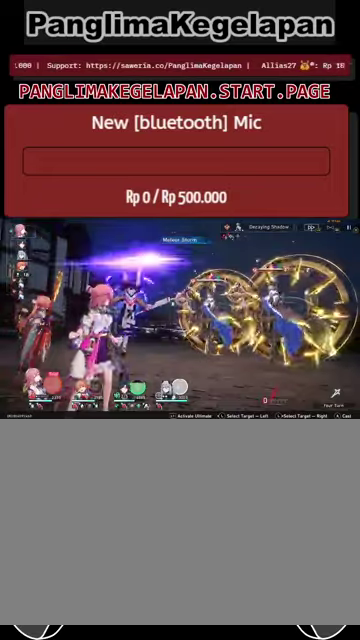
{"buttons": ["R2"], "left_stick": "center", "right_stick": "center", "events": []}
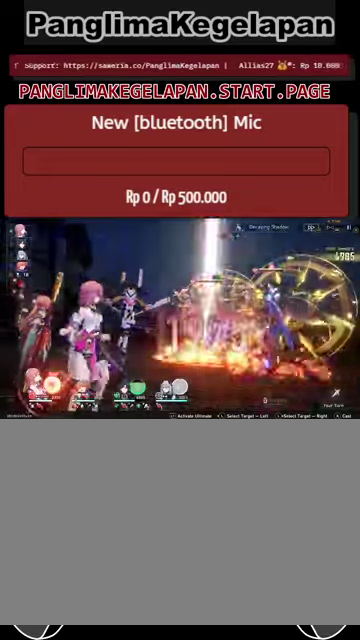
{"buttons": ["L2", "R2"], "left_stick": "center", "right_stick": "center", "events": [[500, "L2", "down"]]}
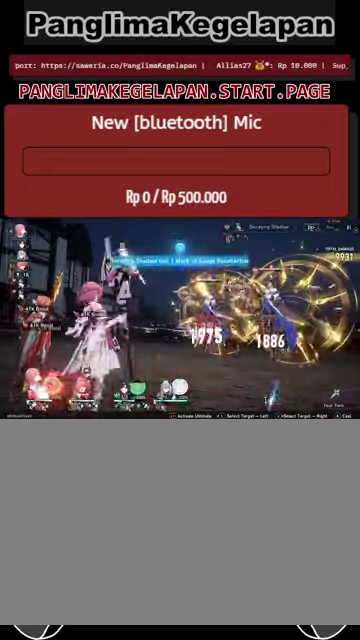
{"buttons": ["L2", "R2"], "left_stick": "center", "right_stick": "center", "events": []}
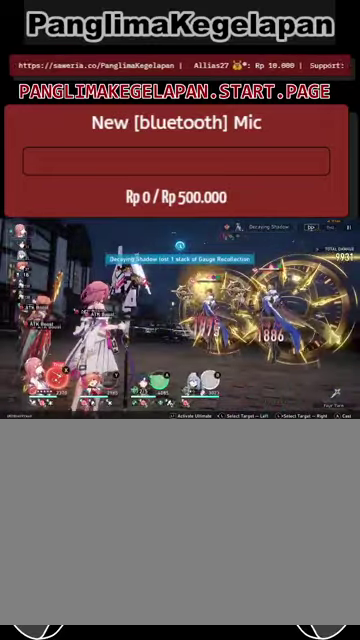
{"buttons": ["L2", "R2"], "left_stick": "center", "right_stick": "center", "events": [[333, "SQUARE", "down"], [467, "SQUARE", "up"]]}
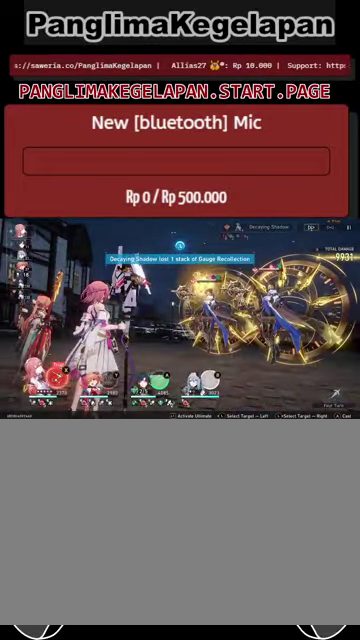
{"buttons": ["R2"], "left_stick": "center", "right_stick": "center", "events": [[467, "L2", "up"]]}
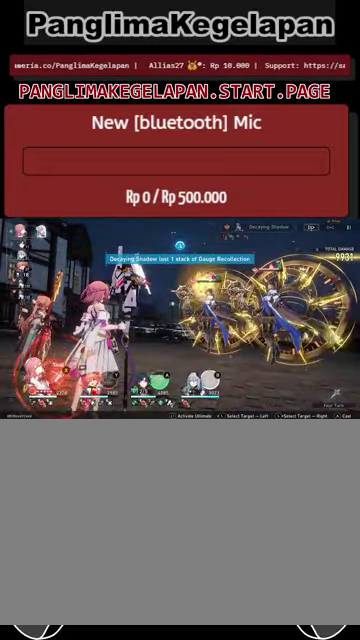
{"buttons": ["R2"], "left_stick": "center", "right_stick": "center", "events": []}
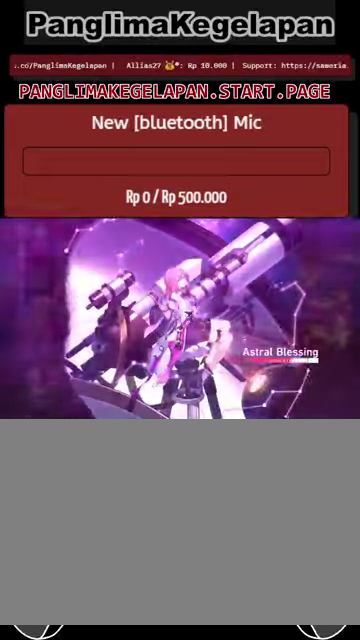
{"buttons": ["R2"], "left_stick": "center", "right_stick": "center", "events": []}
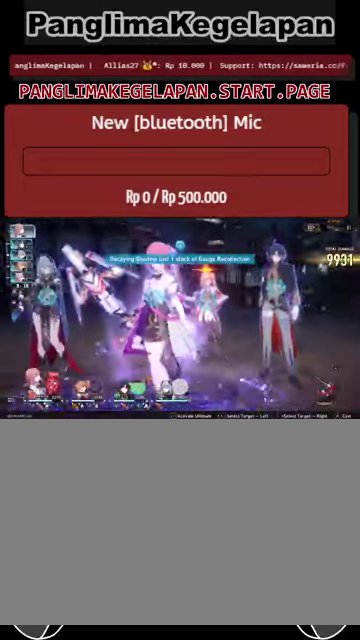
{"buttons": ["R2"], "left_stick": "center", "right_stick": "center", "events": [[33, "CROSS", "down"], [167, "CROSS", "up"]]}
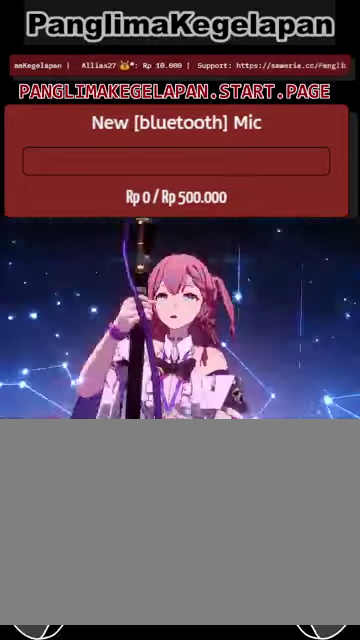
{"buttons": ["R2"], "left_stick": "center", "right_stick": "center", "events": []}
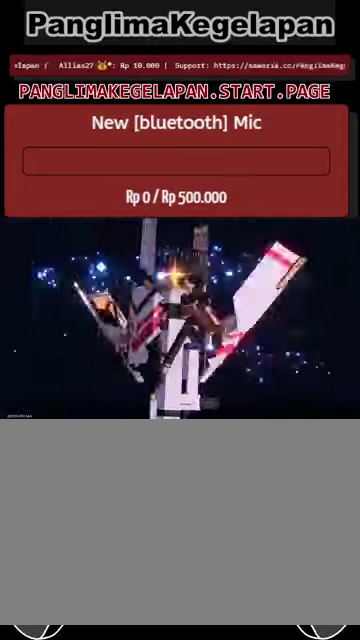
{"buttons": ["L2", "R2"], "left_stick": "center", "right_stick": "center", "events": [[467, "L2", "down"]]}
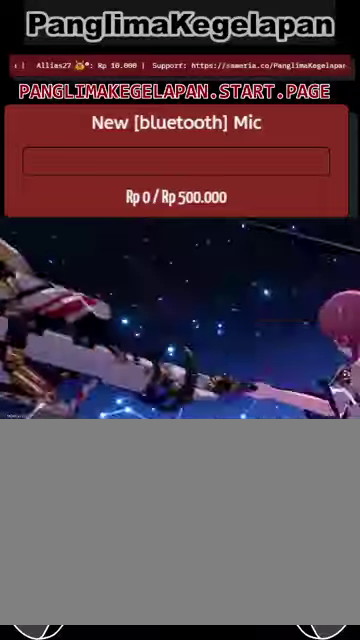
{"buttons": ["R2"], "left_stick": "center", "right_stick": "center", "events": [[134, "L2", "up"]]}
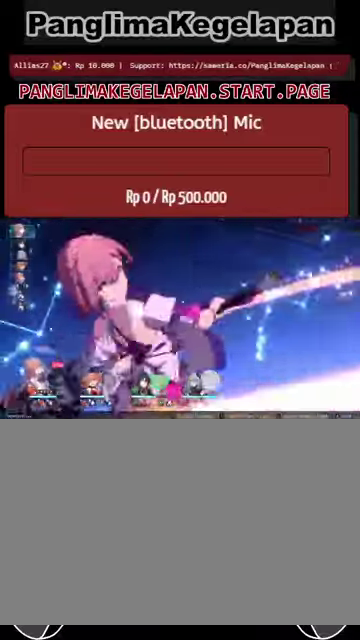
{"buttons": ["R2"], "left_stick": "center", "right_stick": "center", "events": []}
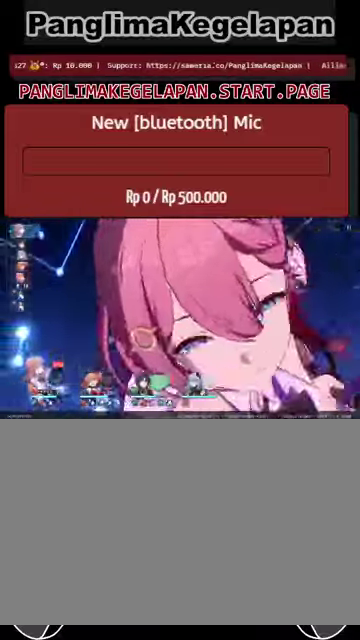
{"buttons": ["R2"], "left_stick": "center", "right_stick": "center", "events": []}
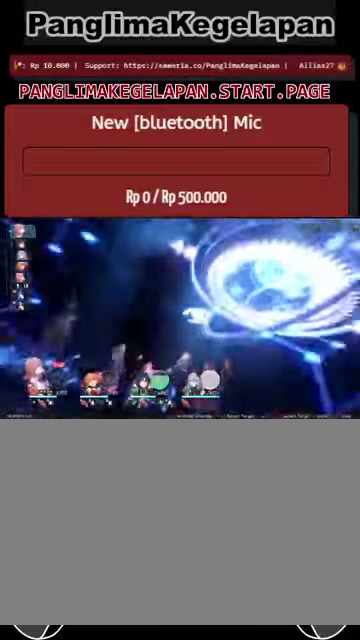
{"buttons": ["R2"], "left_stick": "center", "right_stick": "center", "events": []}
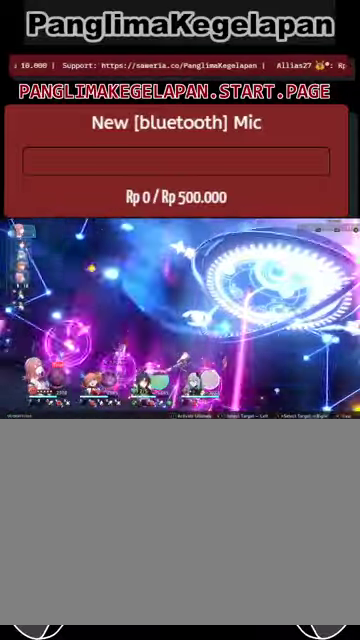
{"buttons": ["R2"], "left_stick": "center", "right_stick": "center", "events": []}
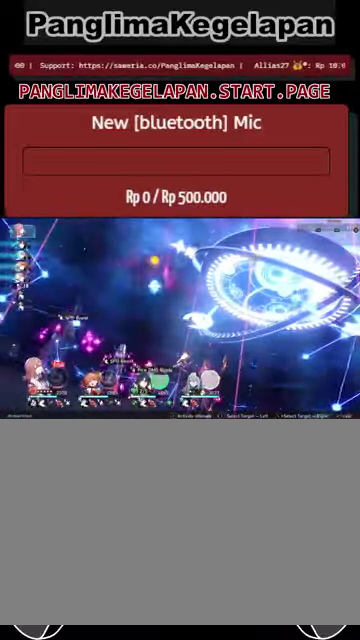
{"buttons": ["R2"], "left_stick": "center", "right_stick": "center", "events": []}
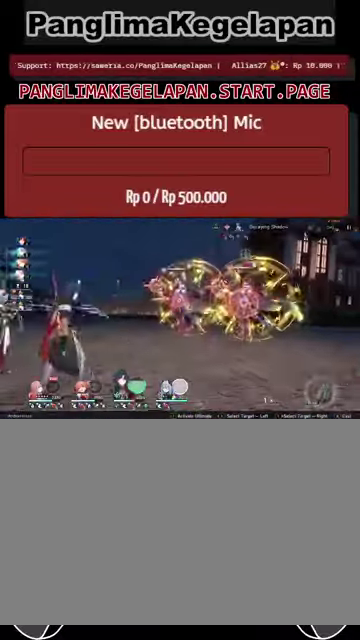
{"buttons": ["R2"], "left_stick": "right", "right_stick": "center", "events": [[434, "left_stick", "right"]]}
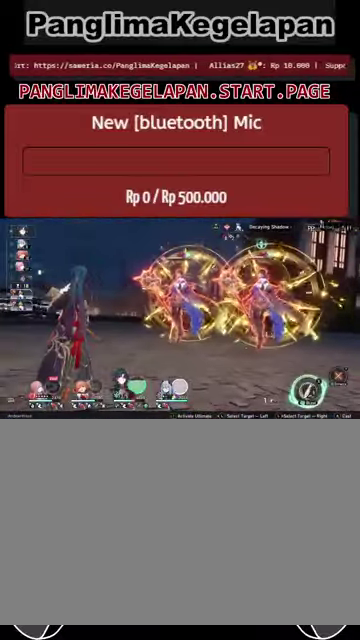
{"buttons": ["R2"], "left_stick": "center", "right_stick": "center", "events": [[167, "left_stick", "center"]]}
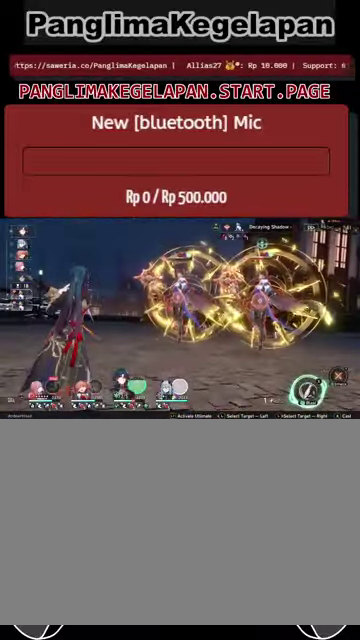
{"buttons": ["R2"], "left_stick": "center", "right_stick": "center", "events": [[234, "CROSS", "down"], [434, "CROSS", "up"]]}
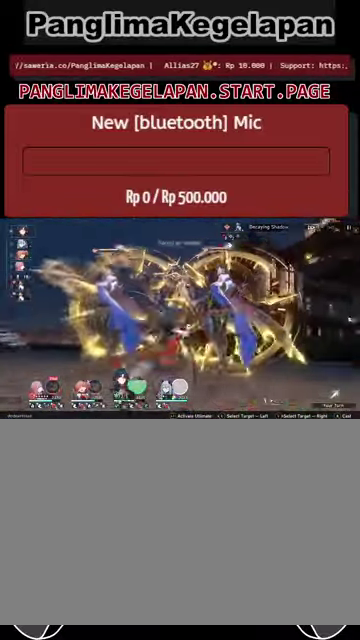
{"buttons": ["R2"], "left_stick": "center", "right_stick": "center", "events": []}
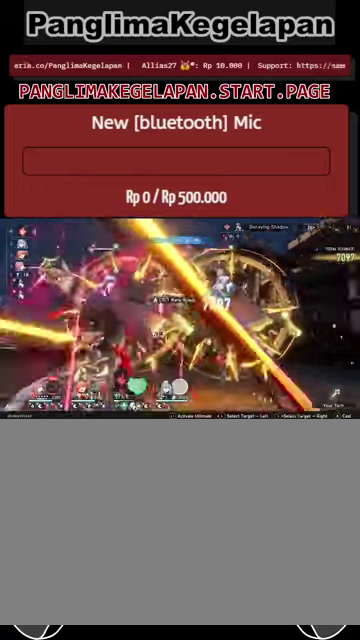
{"buttons": ["L2", "R2"], "left_stick": "center", "right_stick": "center", "events": [[233, "L2", "down"]]}
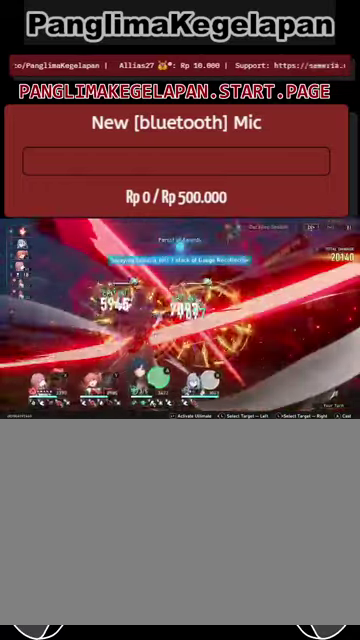
{"buttons": ["L2", "R2"], "left_stick": "center", "right_stick": "center", "events": []}
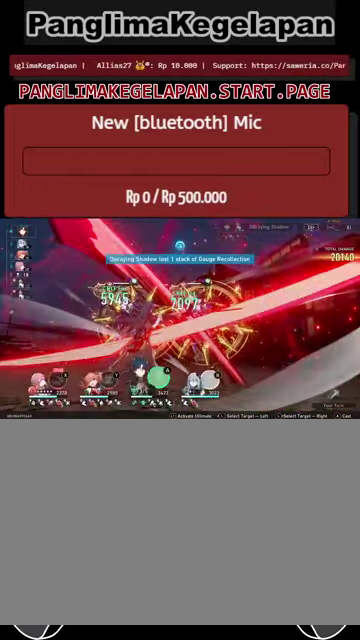
{"buttons": ["R2"], "left_stick": "center", "right_stick": "center", "events": [[233, "L2", "up"]]}